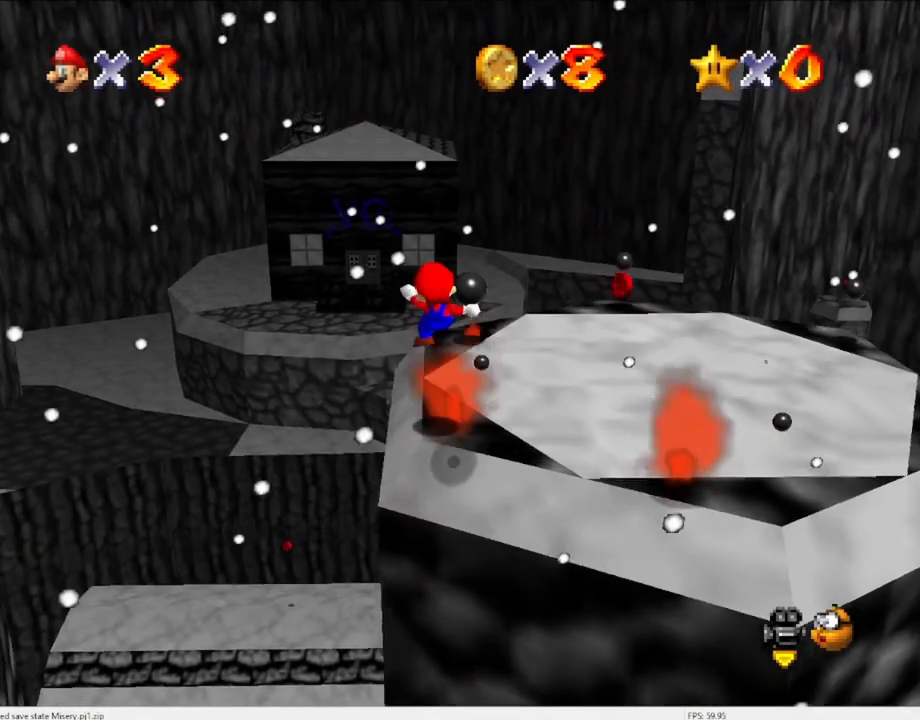
Gameplay with a controller (Nintendo layout); each line is a JSON object with the inputs held at the frame after it. "events" lists button and stick changes between this image and that frame as [ms after this image, input, new state], when the widget could be followed in between. Not read: L3 R3 START.
{"buttons": ["A"], "left_stick": "up", "events": [[200, "A", "down"], [233, "left_stick", "center"], [300, "left_stick", "up"]]}
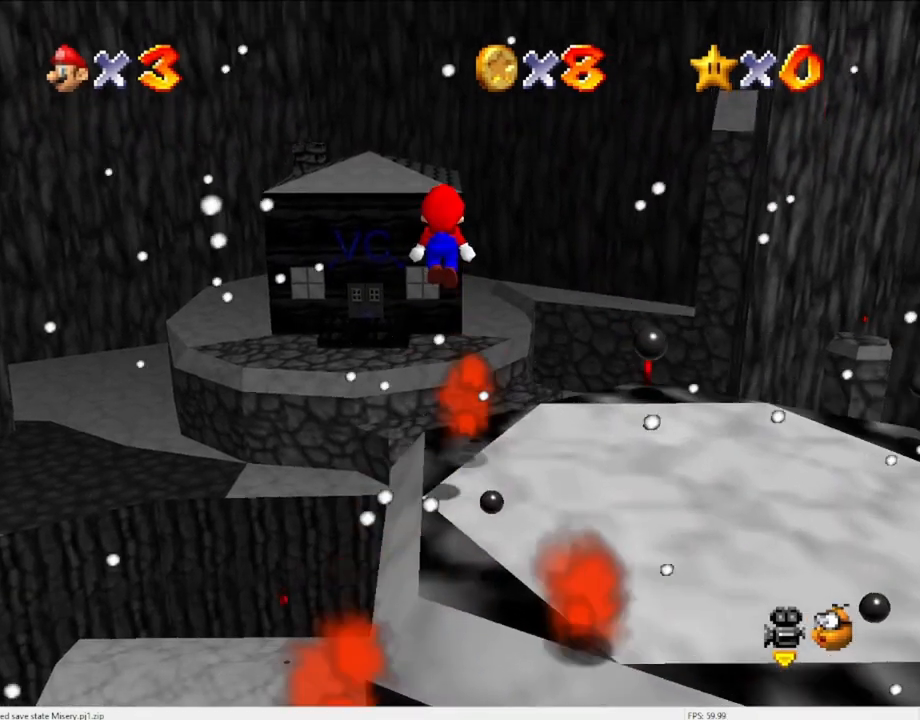
{"buttons": [], "left_stick": "center", "events": [[67, "left_stick", "center"], [133, "left_stick", "down"], [267, "left_stick", "center"], [500, "A", "up"]]}
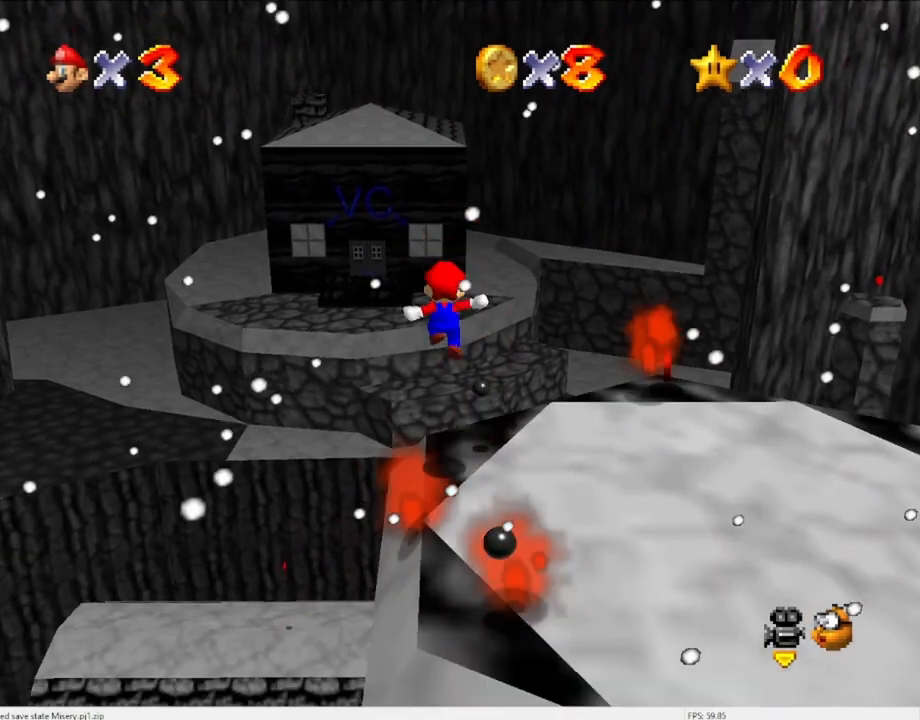
{"buttons": [], "left_stick": "center", "events": [[133, "C_LEFT", "down"], [267, "C_LEFT", "up"]]}
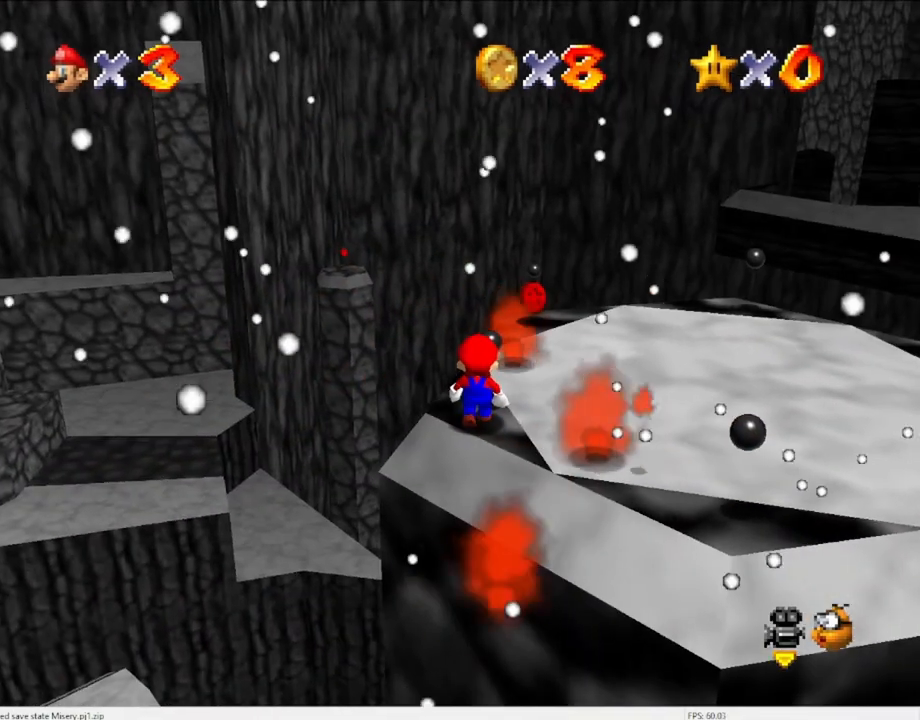
{"buttons": ["A"], "left_stick": "center", "events": [[167, "A", "down"]]}
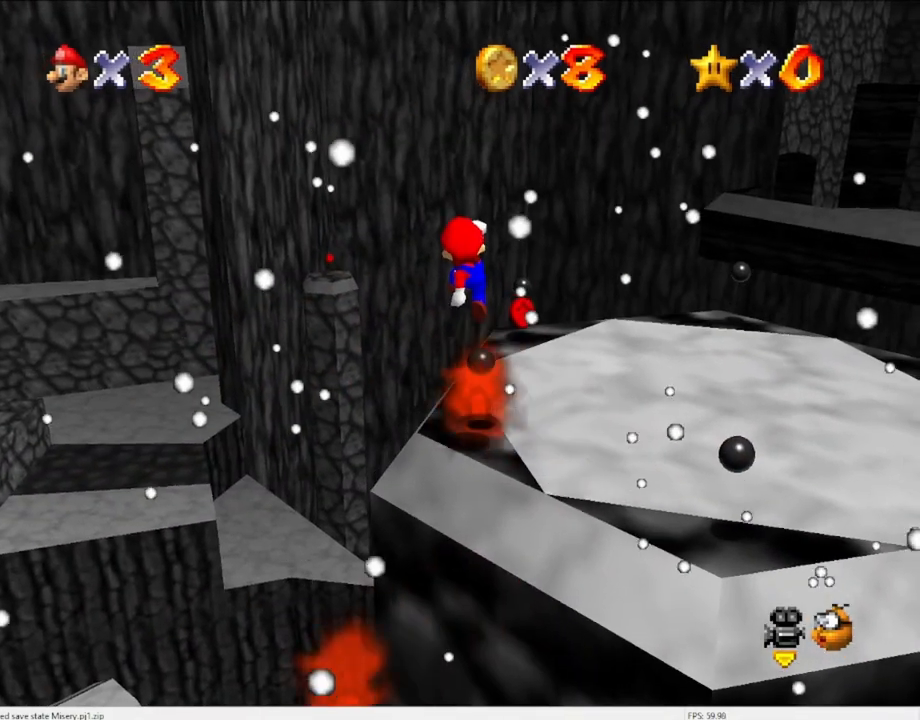
{"buttons": [], "left_stick": "up", "events": [[200, "B", "down"], [300, "A", "up"], [300, "B", "up"], [433, "left_stick", "up"]]}
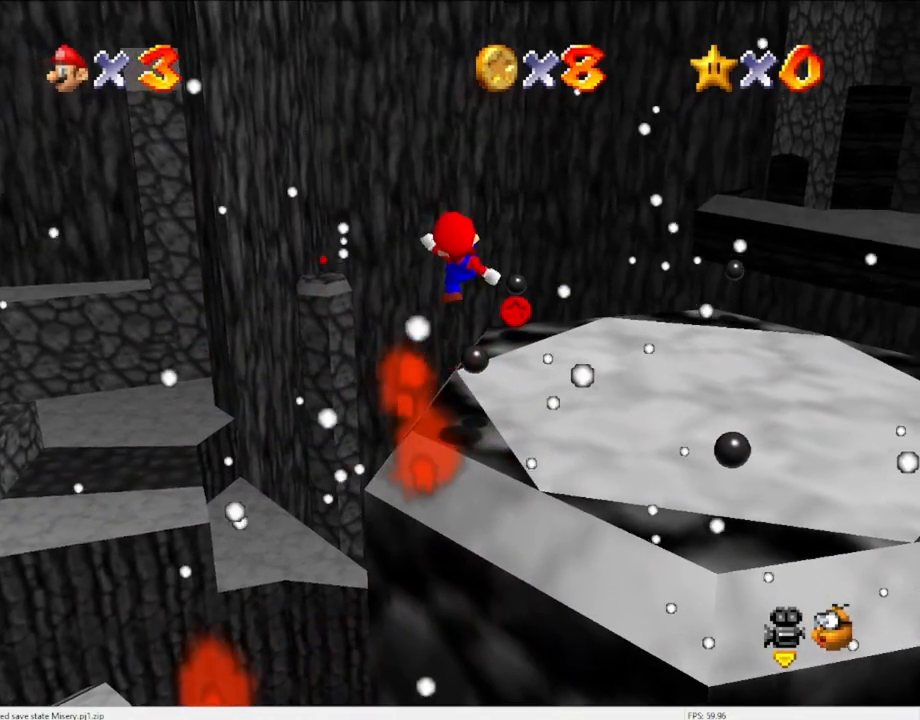
{"buttons": ["A"], "left_stick": "up-right", "events": [[267, "A", "down"], [333, "left_stick", "up-right"]]}
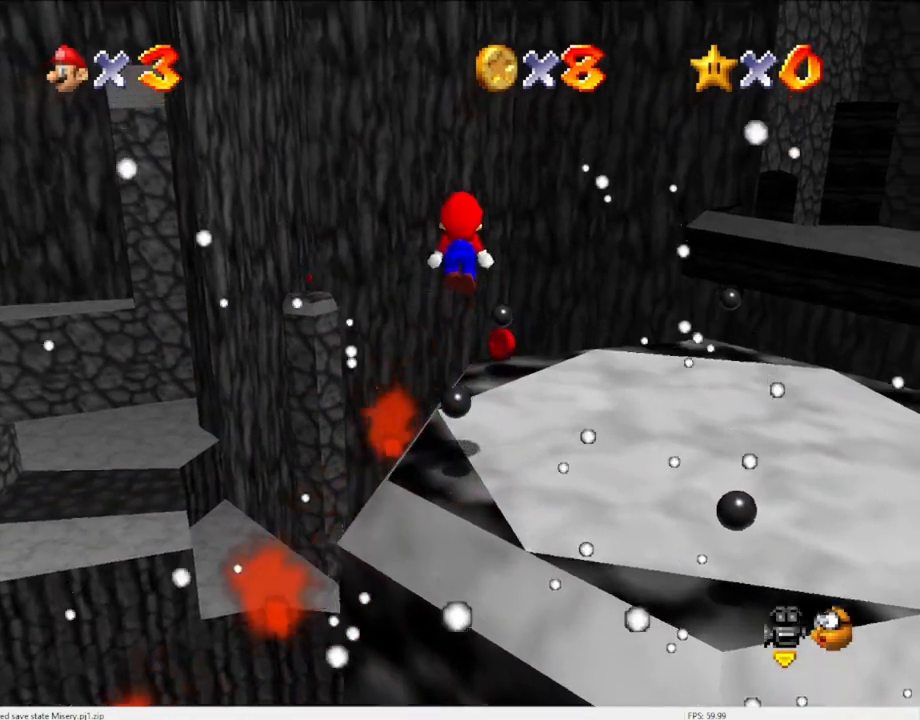
{"buttons": ["A"], "left_stick": "down", "events": [[367, "left_stick", "down"]]}
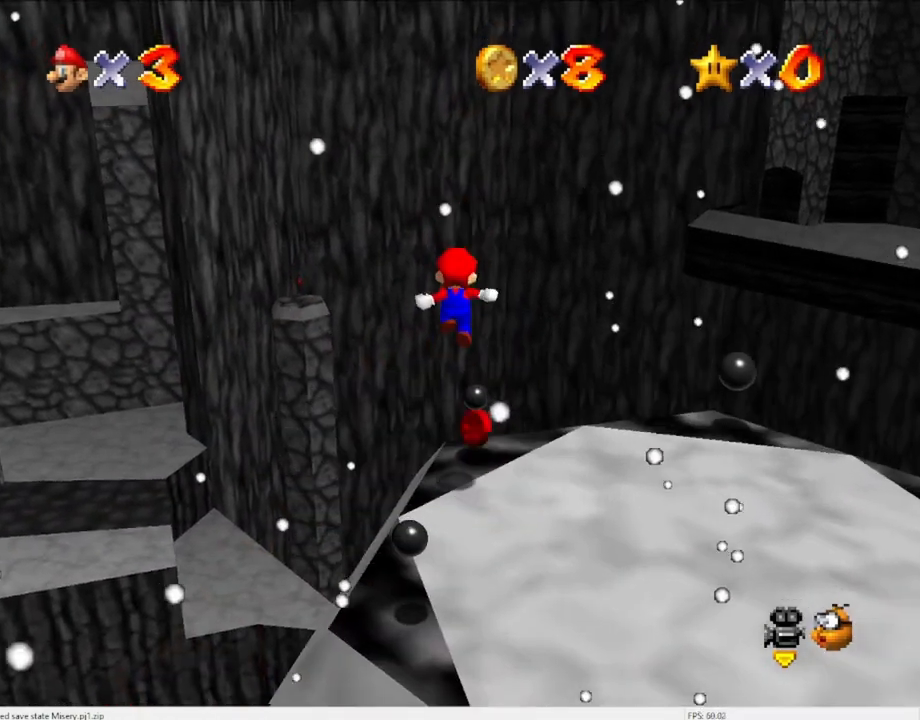
{"buttons": [], "left_stick": "center", "events": [[33, "A", "up"], [100, "left_stick", "center"], [167, "C_LEFT", "down"], [333, "C_LEFT", "up"]]}
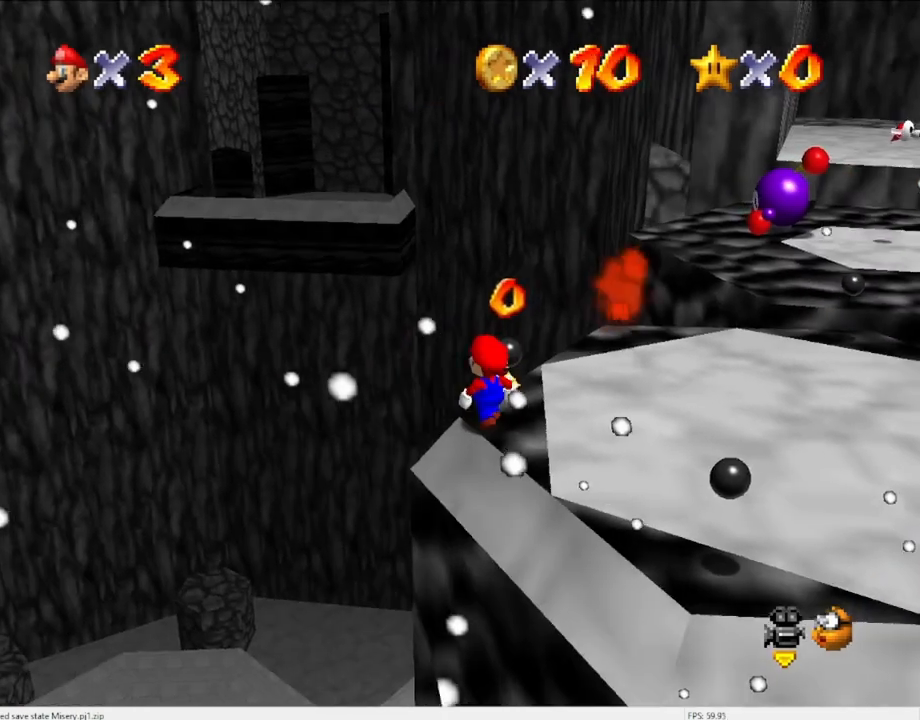
{"buttons": ["A"], "left_stick": "up-right", "events": [[133, "left_stick", "up-right"], [233, "A", "down"]]}
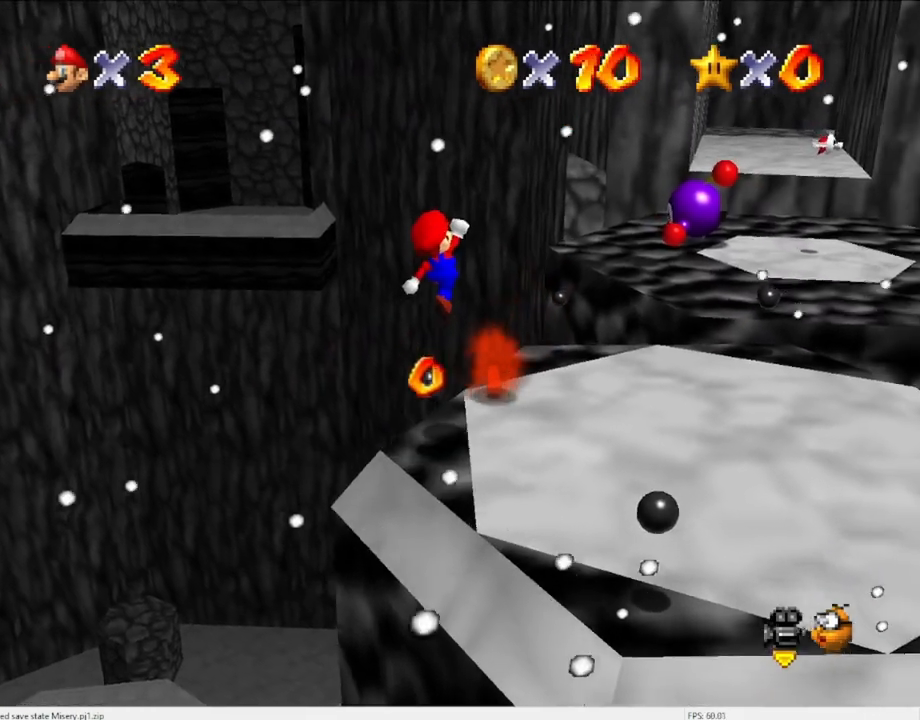
{"buttons": [], "left_stick": "center", "events": [[67, "left_stick", "center"], [233, "B", "down"], [300, "left_stick", "up"], [333, "A", "up"], [333, "B", "up"], [500, "left_stick", "center"]]}
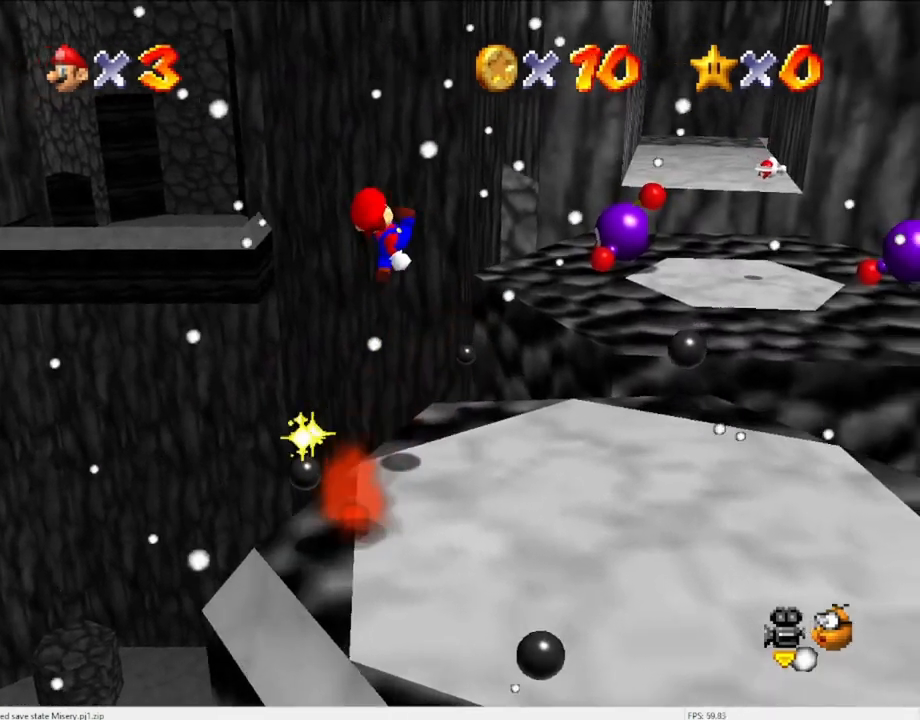
{"buttons": ["A"], "left_stick": "up-right", "events": [[67, "left_stick", "up"], [400, "A", "down"], [400, "left_stick", "up-right"]]}
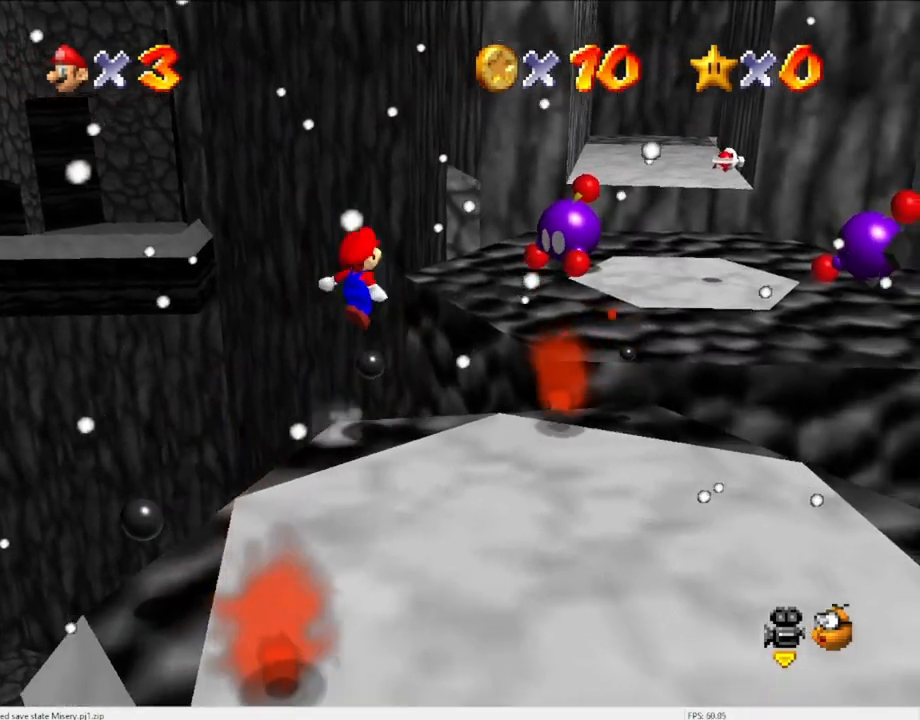
{"buttons": ["A"], "left_stick": "down-left", "events": [[467, "left_stick", "down-left"]]}
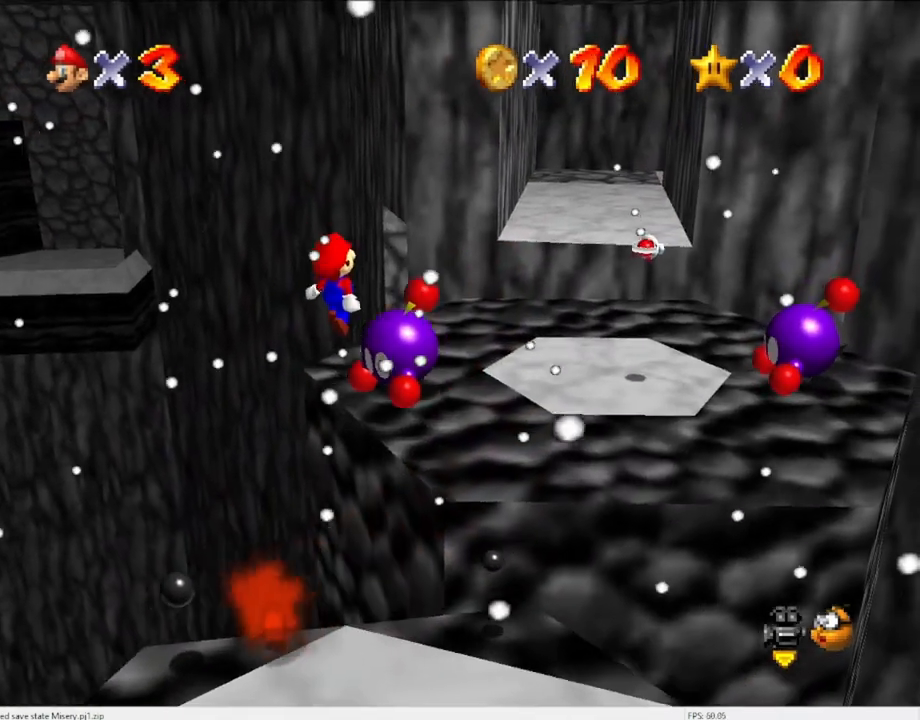
{"buttons": ["A"], "left_stick": "up-left", "events": [[133, "left_stick", "up-left"], [200, "B", "down"], [200, "left_stick", "up"], [233, "B", "up"], [467, "left_stick", "up-left"]]}
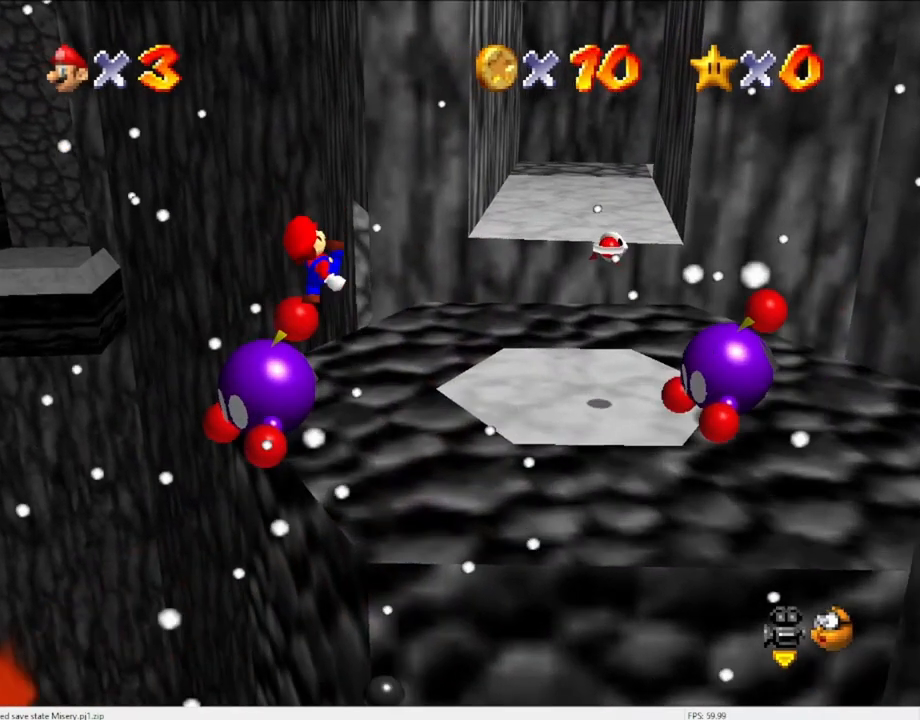
{"buttons": ["A"], "left_stick": "right", "events": [[233, "A", "up"], [267, "left_stick", "right"], [433, "A", "down"]]}
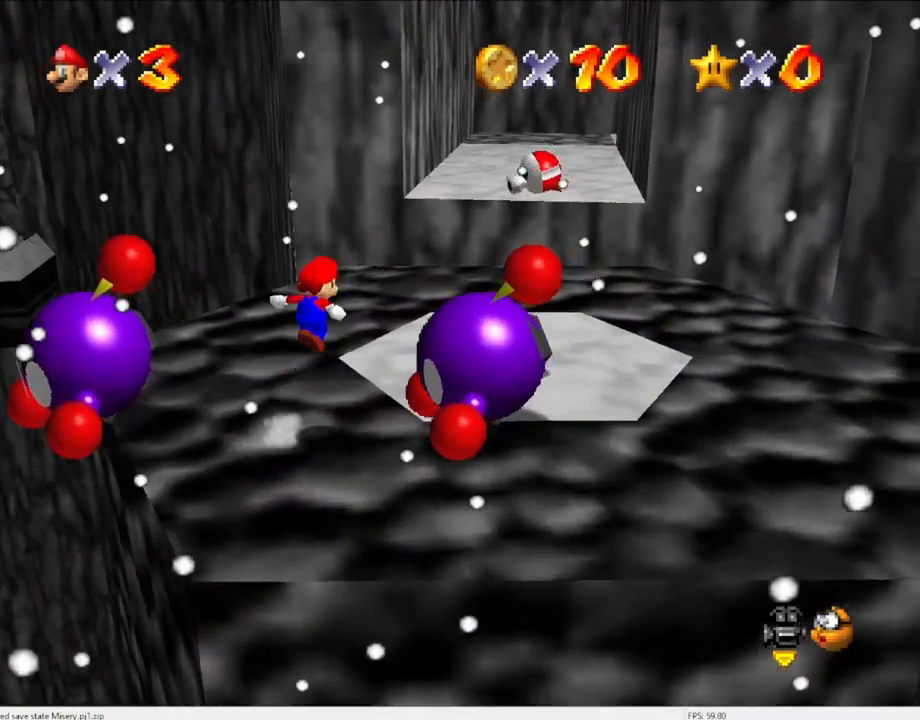
{"buttons": ["A"], "left_stick": "down-left", "events": [[367, "left_stick", "down"], [467, "left_stick", "down-left"]]}
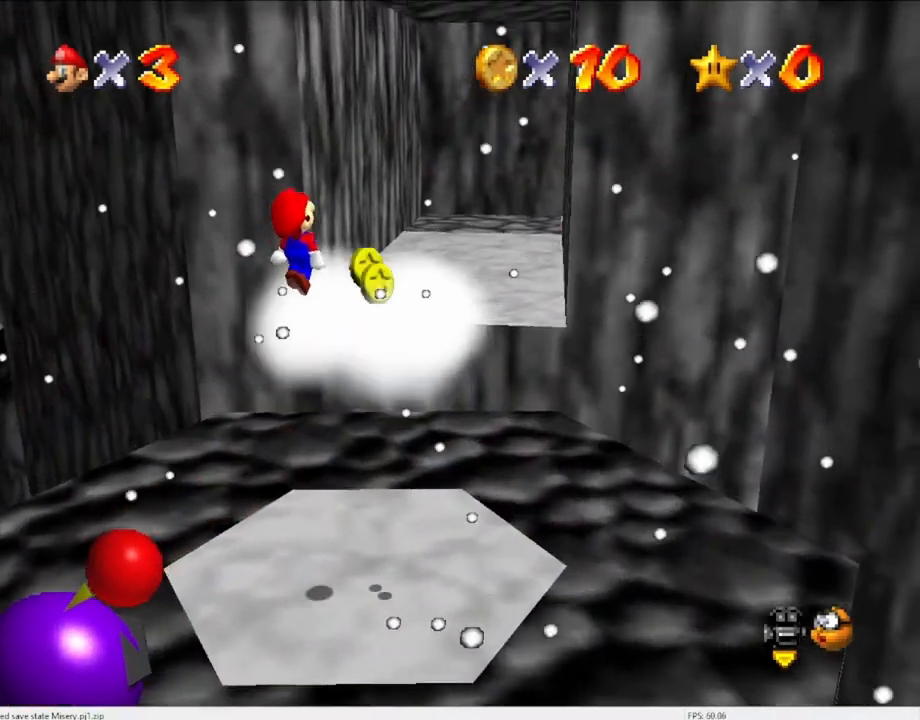
{"buttons": ["A"], "left_stick": "up", "events": [[133, "left_stick", "center"], [233, "left_stick", "up"]]}
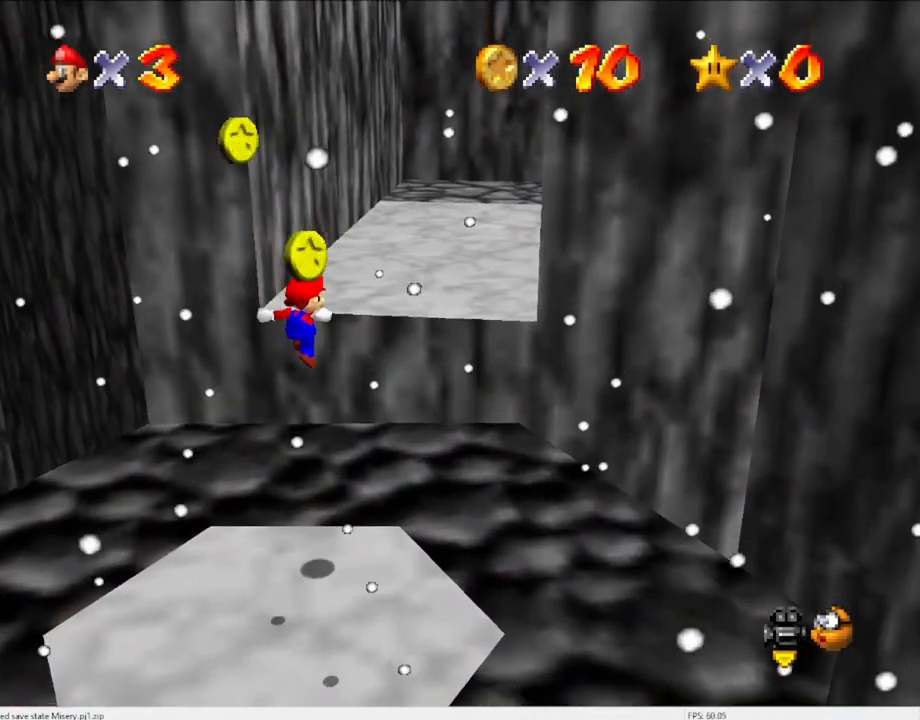
{"buttons": [], "left_stick": "center", "events": [[100, "left_stick", "up-right"], [133, "A", "up"], [300, "C_DOWN", "down"], [300, "C_RIGHT", "down"], [367, "left_stick", "center"], [433, "C_DOWN", "up"], [433, "C_RIGHT", "up"]]}
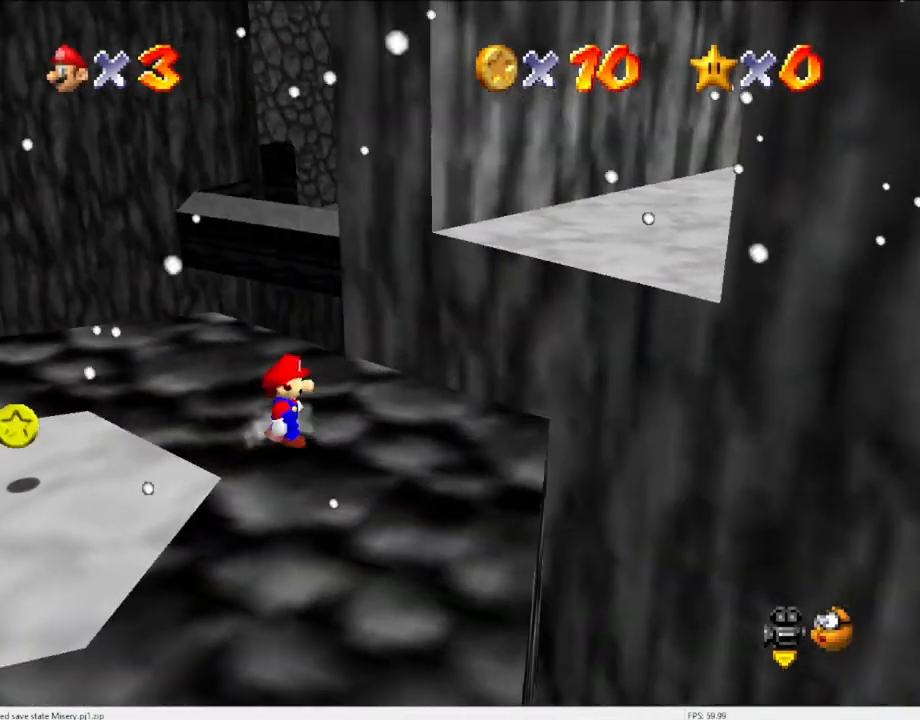
{"buttons": [], "left_stick": "down-right", "events": [[33, "C_DOWN", "down"], [33, "C_RIGHT", "down"], [33, "left_stick", "down-right"], [133, "C_DOWN", "up"], [133, "C_RIGHT", "up"]]}
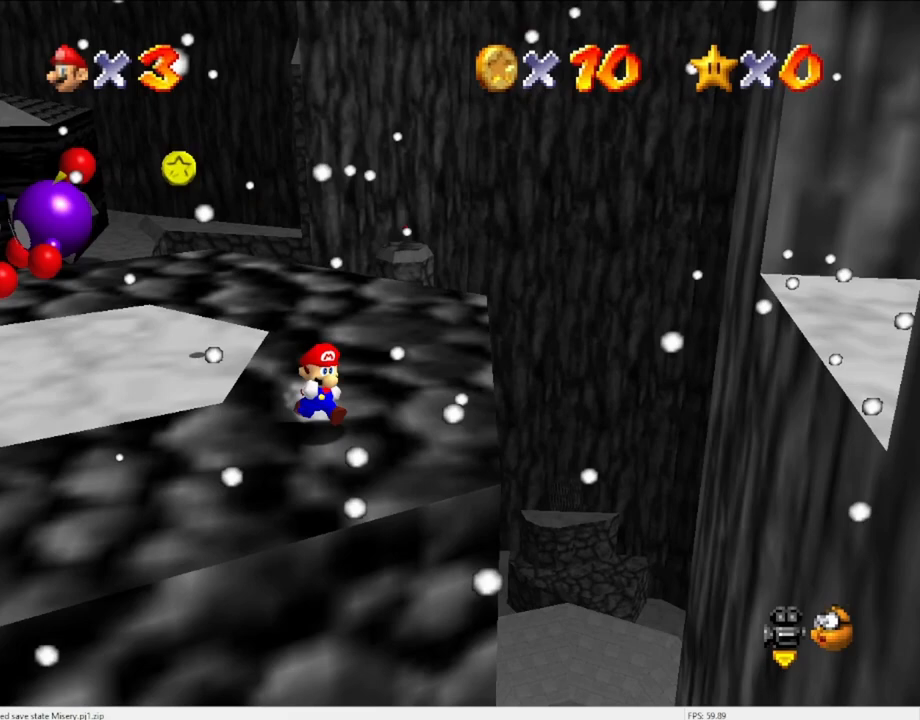
{"buttons": [], "left_stick": "center", "events": [[133, "left_stick", "center"], [200, "C_DOWN", "down"], [200, "C_RIGHT", "down"], [333, "C_RIGHT", "up"], [367, "C_DOWN", "up"]]}
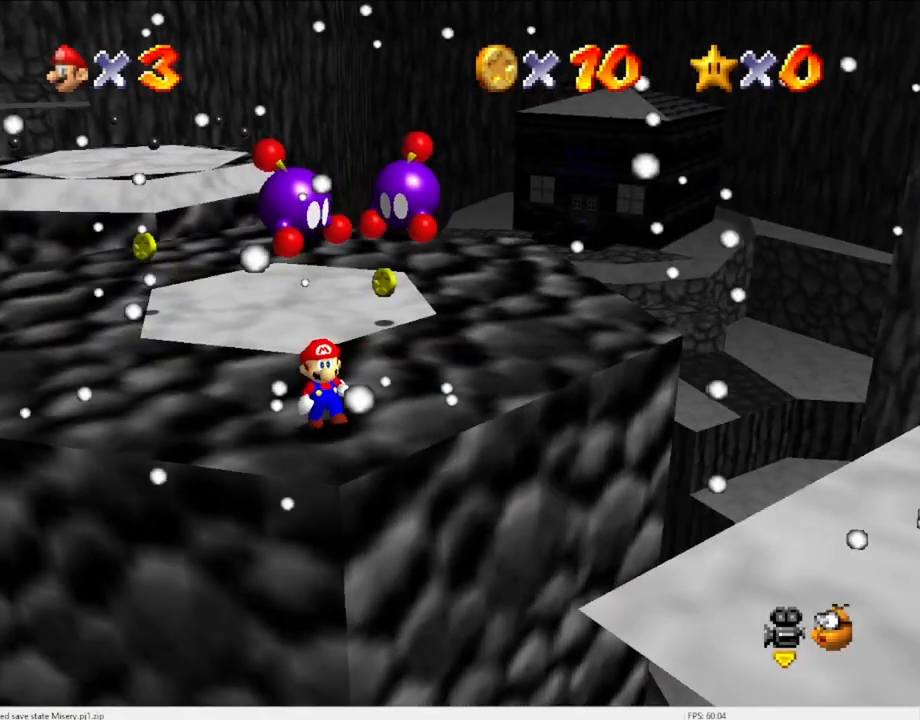
{"buttons": [], "left_stick": "center", "events": [[67, "left_stick", "down"], [167, "left_stick", "center"]]}
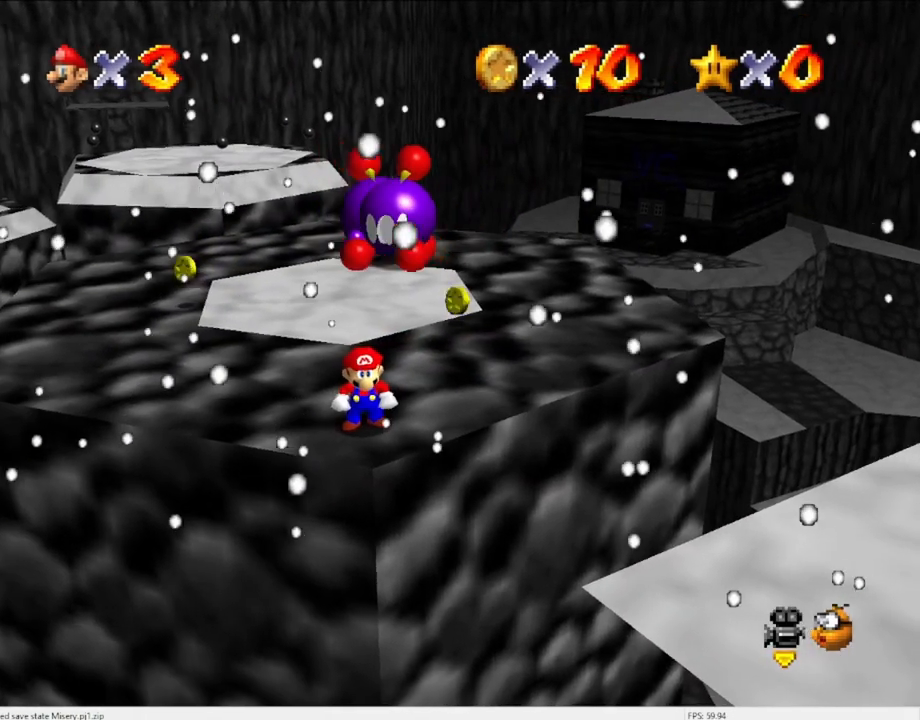
{"buttons": [], "left_stick": "center", "events": []}
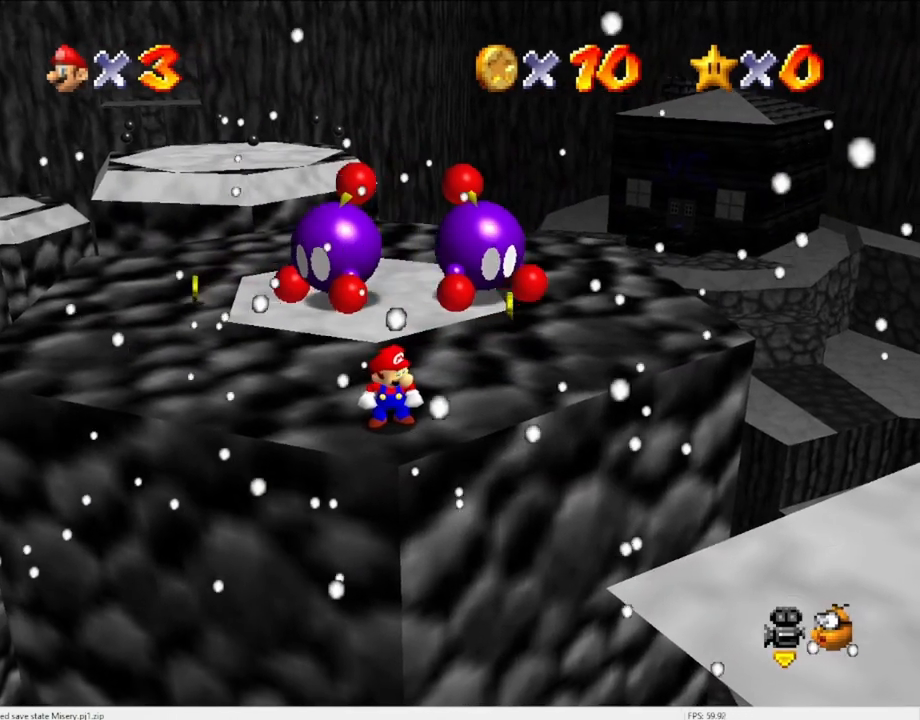
{"buttons": [], "left_stick": "center", "events": [[167, "C_LEFT", "down"], [300, "C_LEFT", "up"]]}
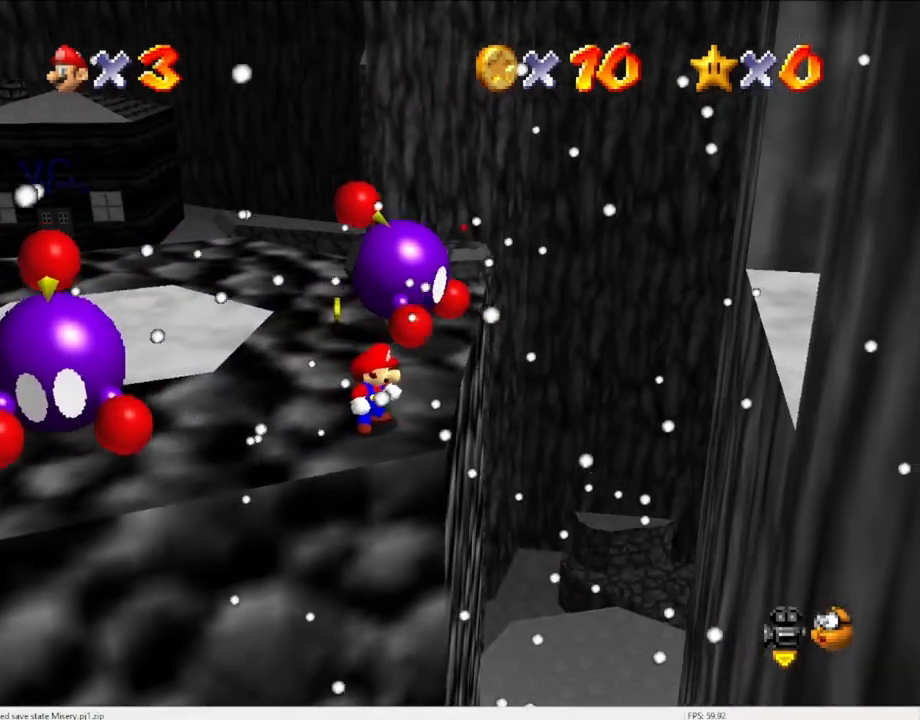
{"buttons": [], "left_stick": "down", "events": [[333, "A", "down"], [367, "A", "up"], [433, "left_stick", "down"]]}
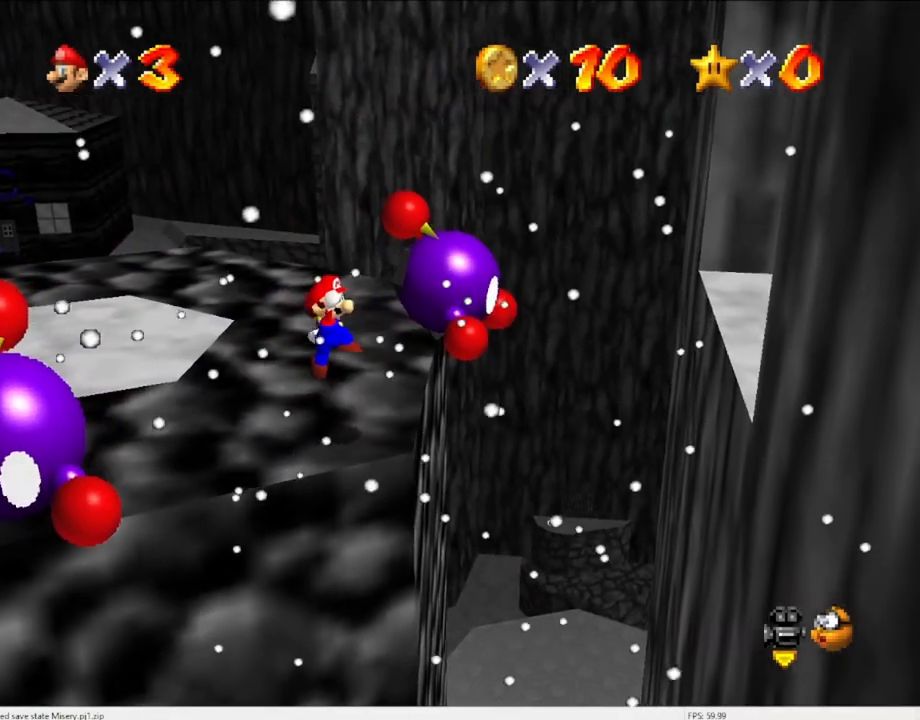
{"buttons": [], "left_stick": "center", "events": [[100, "left_stick", "center"]]}
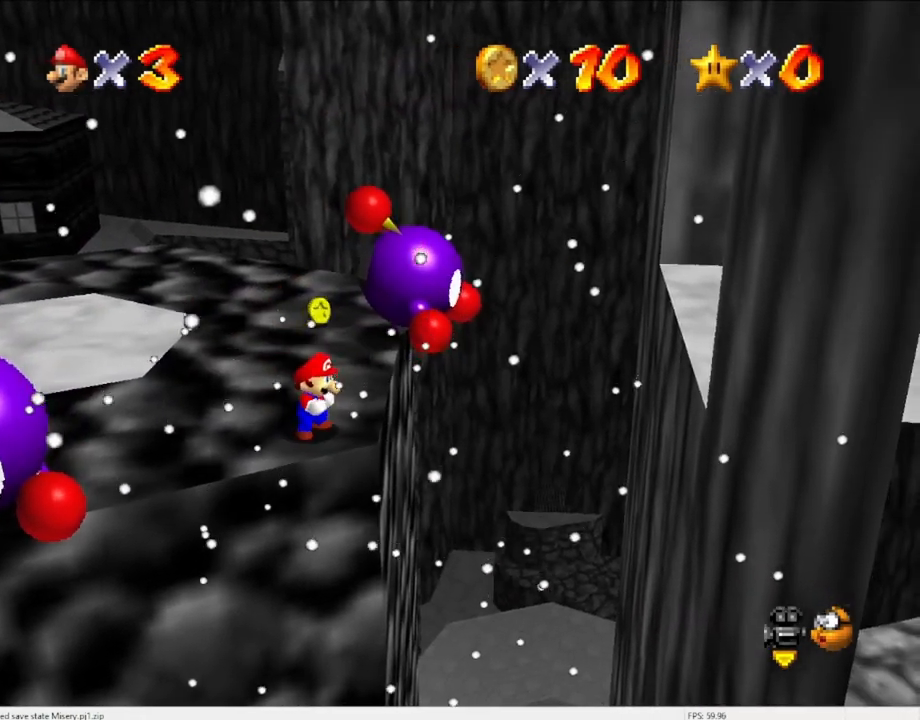
{"buttons": [], "left_stick": "center", "events": [[100, "C_LEFT", "down"], [200, "C_LEFT", "up"], [333, "C_LEFT", "down"], [433, "C_LEFT", "up"]]}
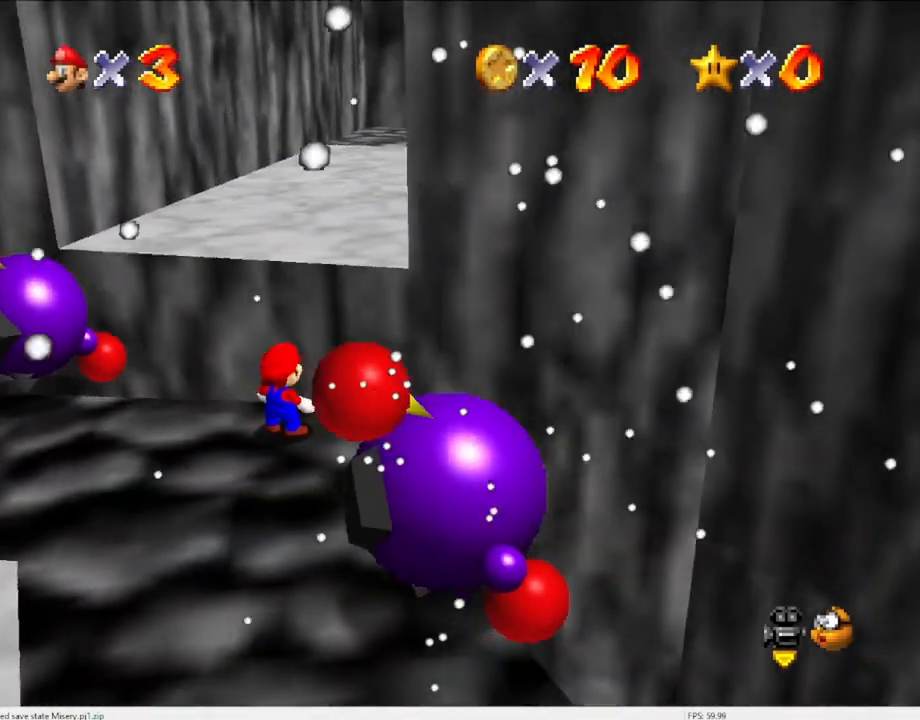
{"buttons": [], "left_stick": "center", "events": []}
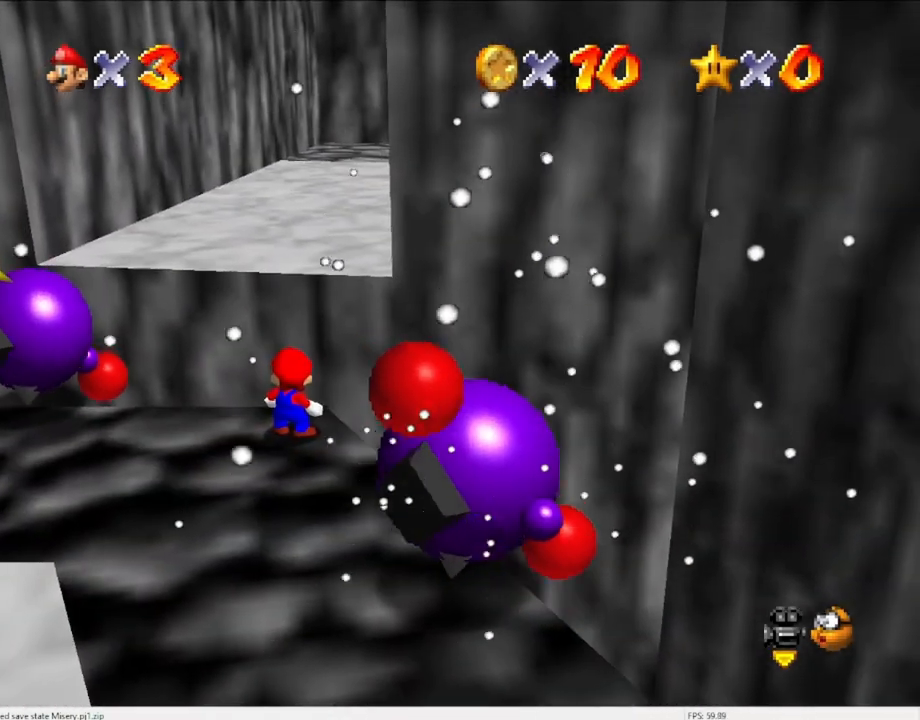
{"buttons": ["A"], "left_stick": "down", "events": [[367, "left_stick", "down"], [433, "A", "down"]]}
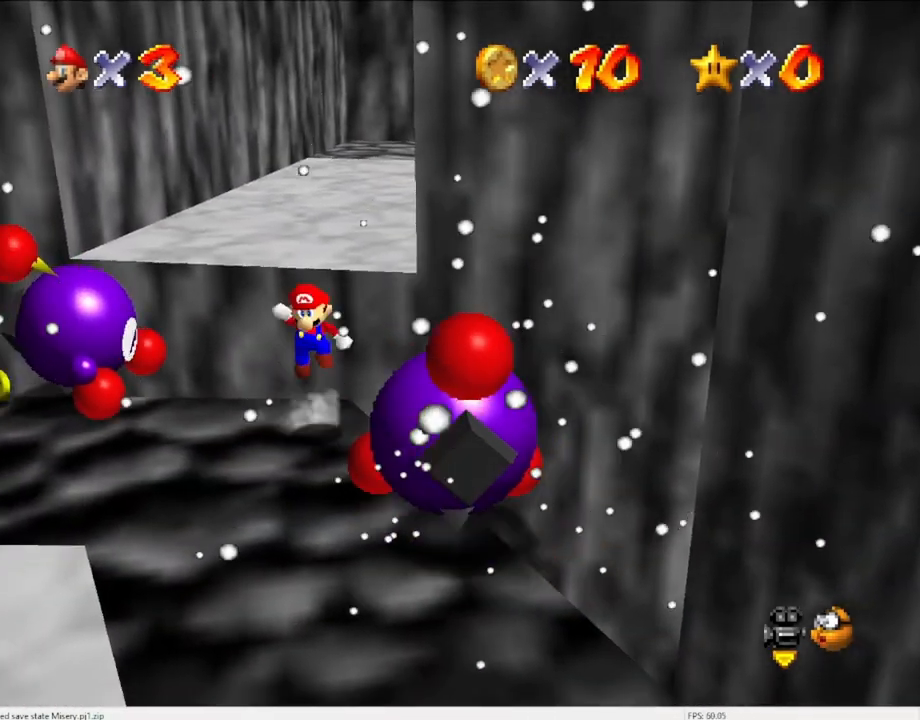
{"buttons": [], "left_stick": "down-right", "events": [[133, "left_stick", "down-right"], [367, "B", "down"], [500, "A", "up"], [500, "B", "up"]]}
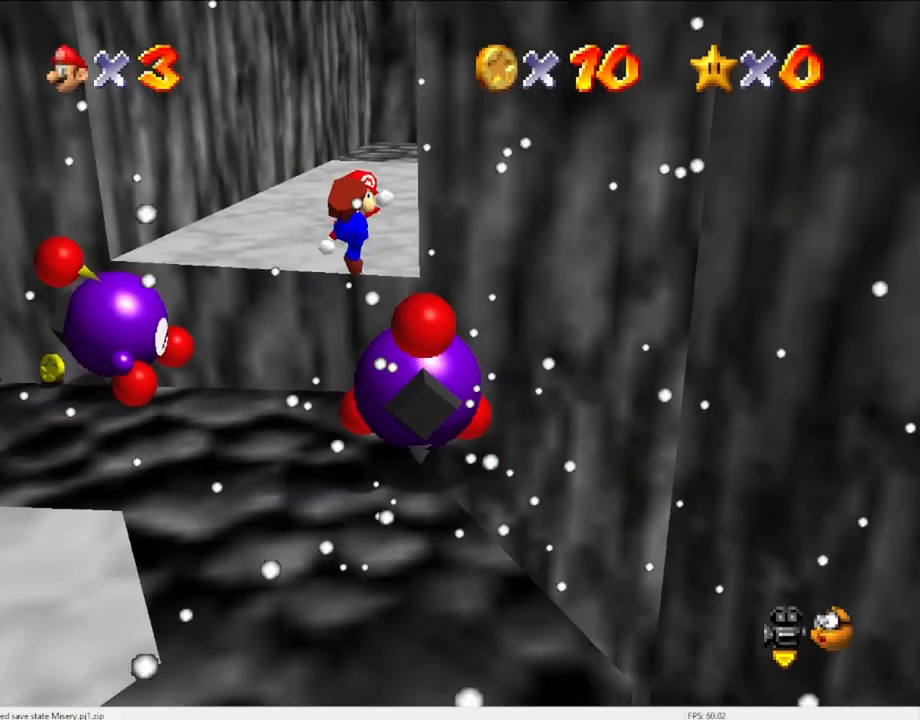
{"buttons": [], "left_stick": "center", "events": [[200, "left_stick", "up-right"], [467, "left_stick", "center"]]}
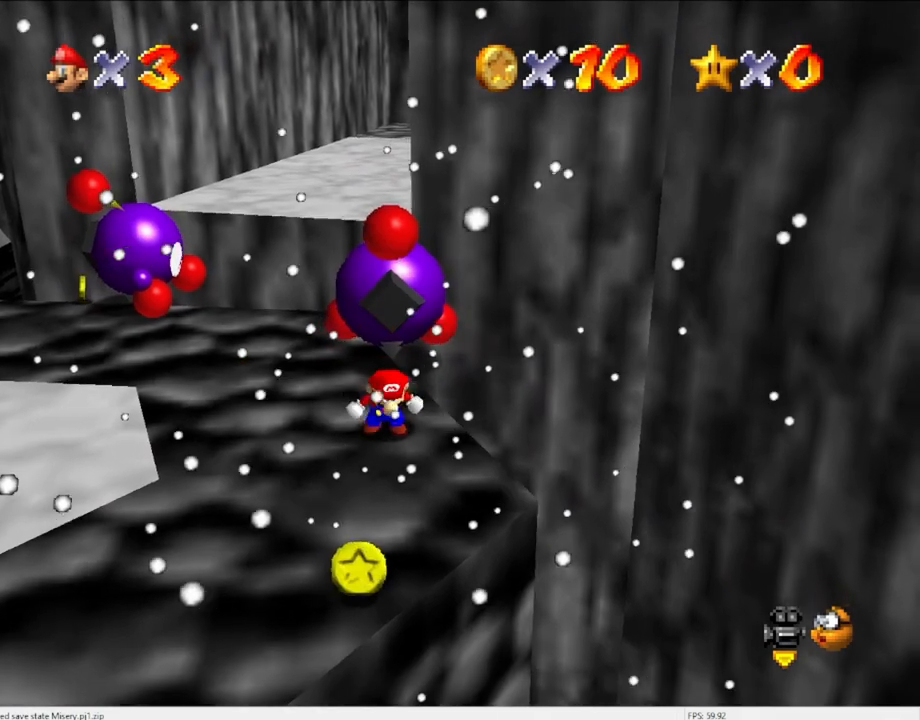
{"buttons": [], "left_stick": "center", "events": []}